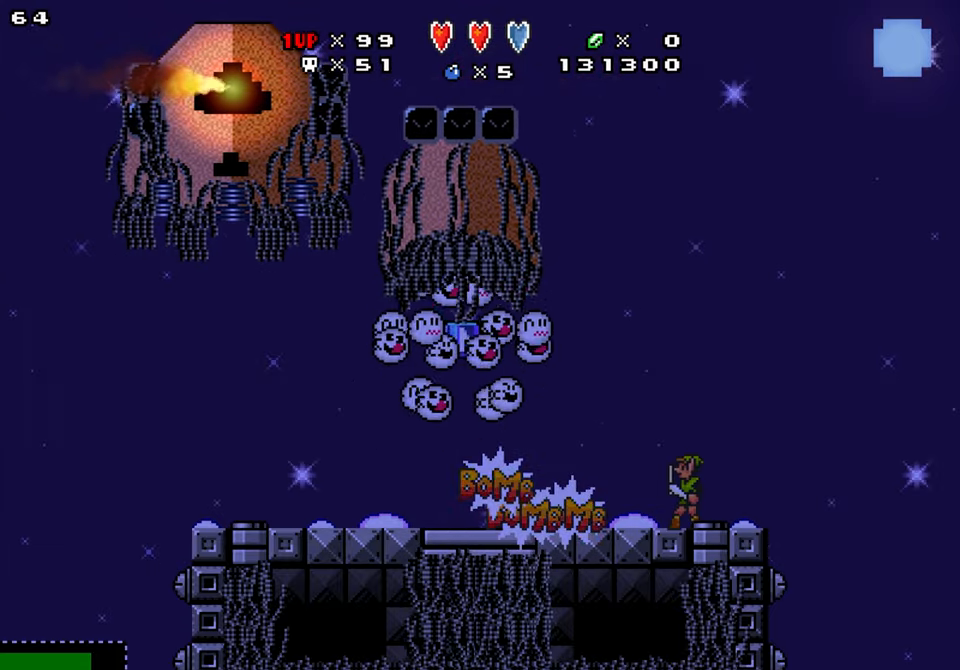
Gameplay with a controller (Nintendo layout); each line is a JSON object with the inputs held at the frame after it. "events" lists button and stick changes between this image and that frame as [ms after this image, input, new state], when the widget could be followed in between. Not read: L1 L3 R1 R3.
{"buttons": [], "events": [[467, "X", "down"], [483, "X", "up"]]}
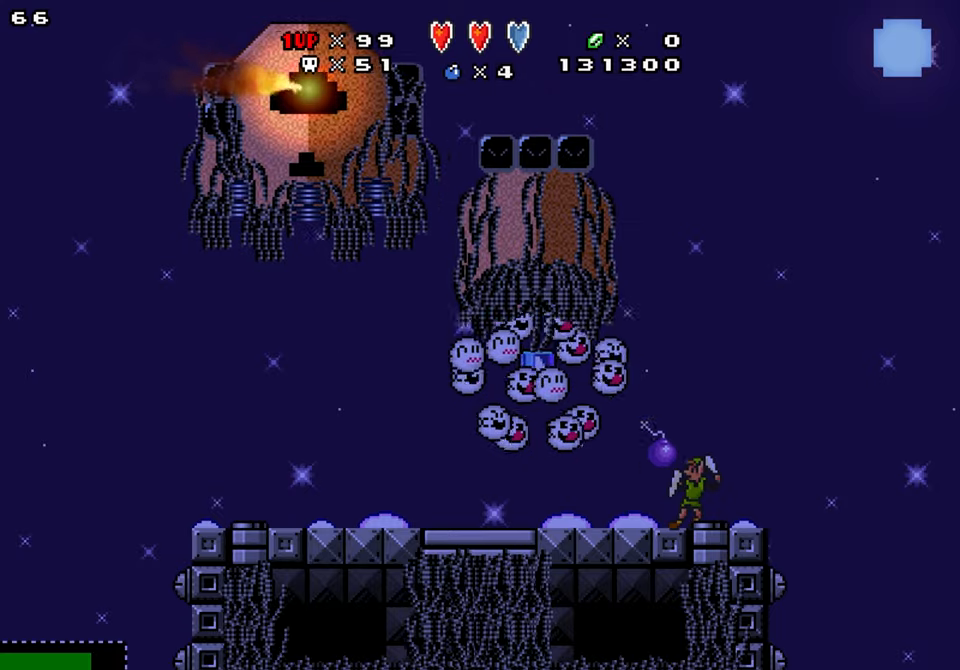
{"buttons": ["DPAD_LEFT"], "events": [[233, "DPAD_LEFT", "down"]]}
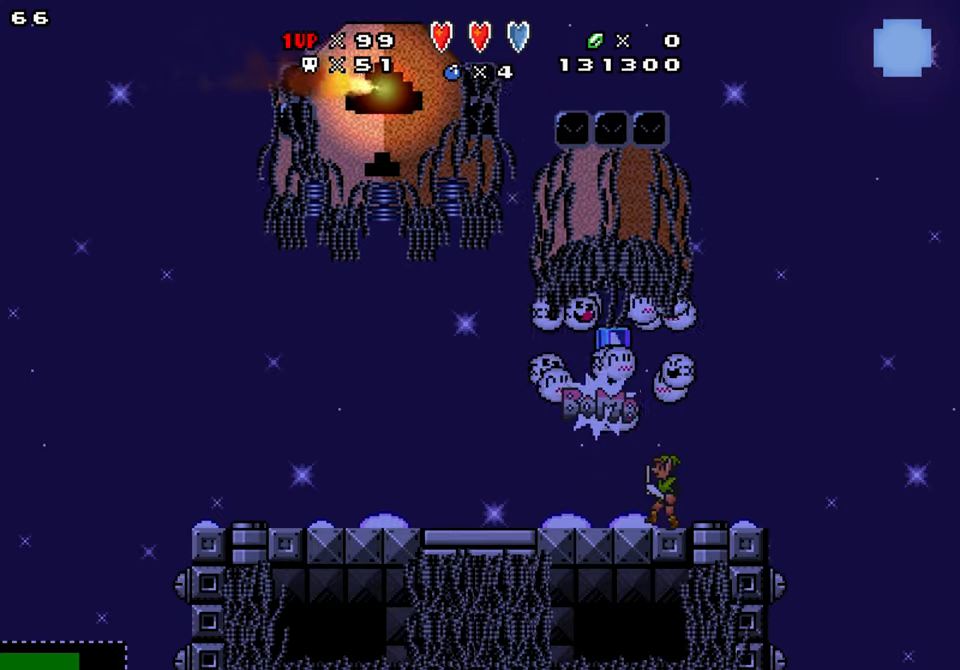
{"buttons": ["B", "DPAD_RIGHT"], "events": [[450, "DPAD_LEFT", "up"], [450, "DPAD_RIGHT", "down"], [467, "B", "down"]]}
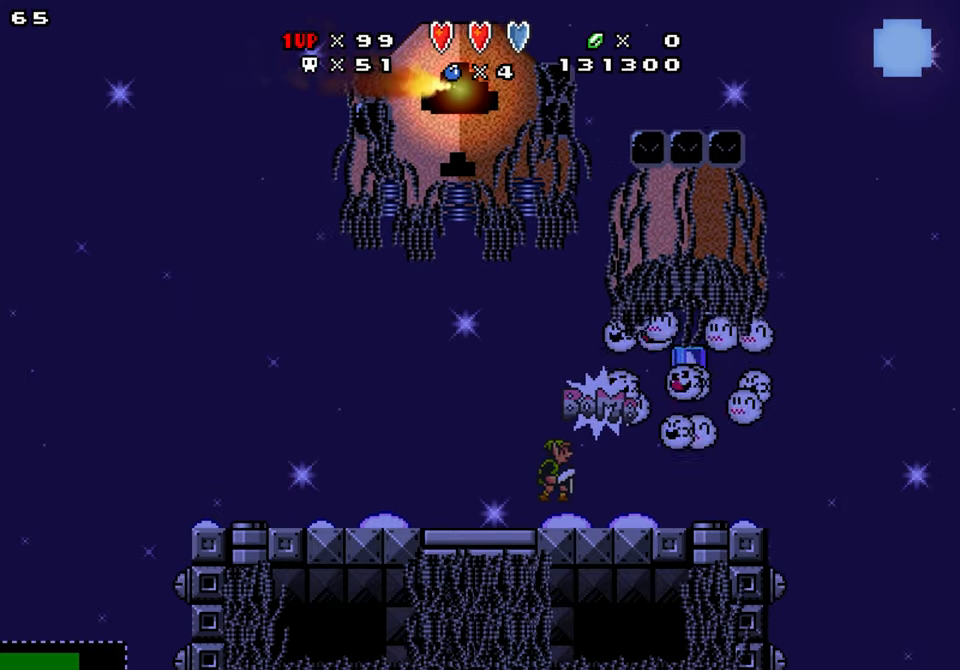
{"buttons": ["DPAD_LEFT"], "events": [[33, "B", "up"], [50, "X", "down"], [100, "X", "up"], [400, "DPAD_RIGHT", "up"], [433, "DPAD_LEFT", "down"]]}
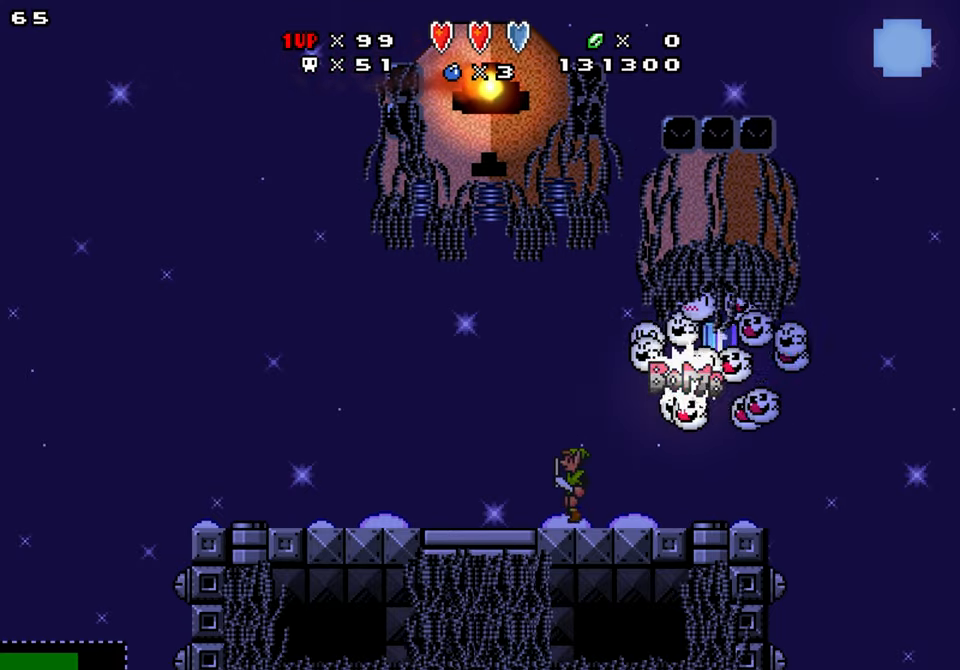
{"buttons": ["DPAD_LEFT"], "events": [[250, "B", "down"], [283, "DPAD_LEFT", "up"], [283, "DPAD_RIGHT", "down"], [367, "B", "up"], [417, "X", "down"], [433, "DPAD_RIGHT", "up"], [483, "DPAD_LEFT", "down"], [483, "X", "up"]]}
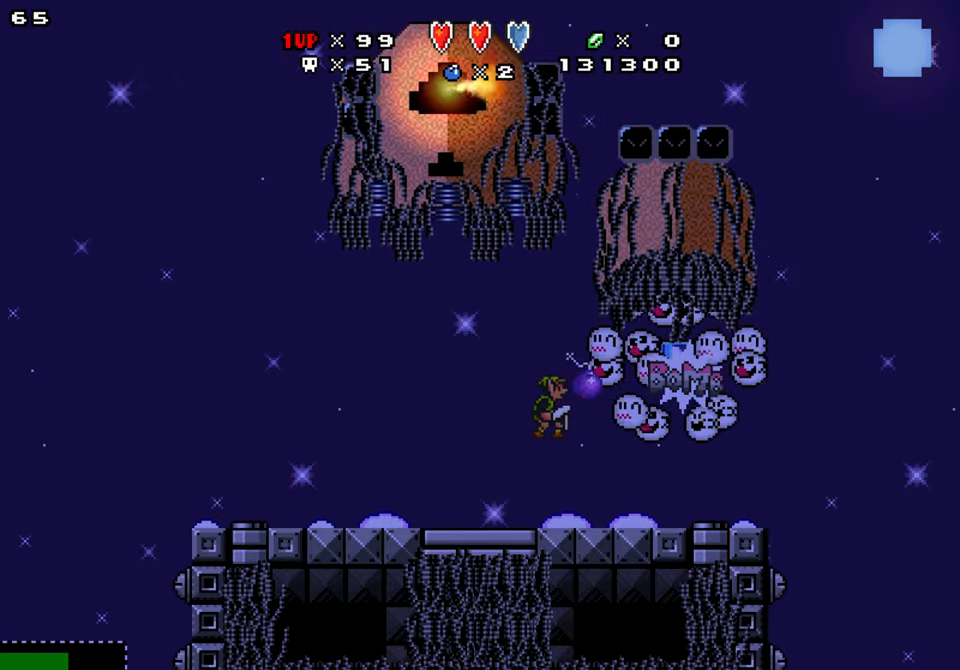
{"buttons": ["DPAD_LEFT"], "events": []}
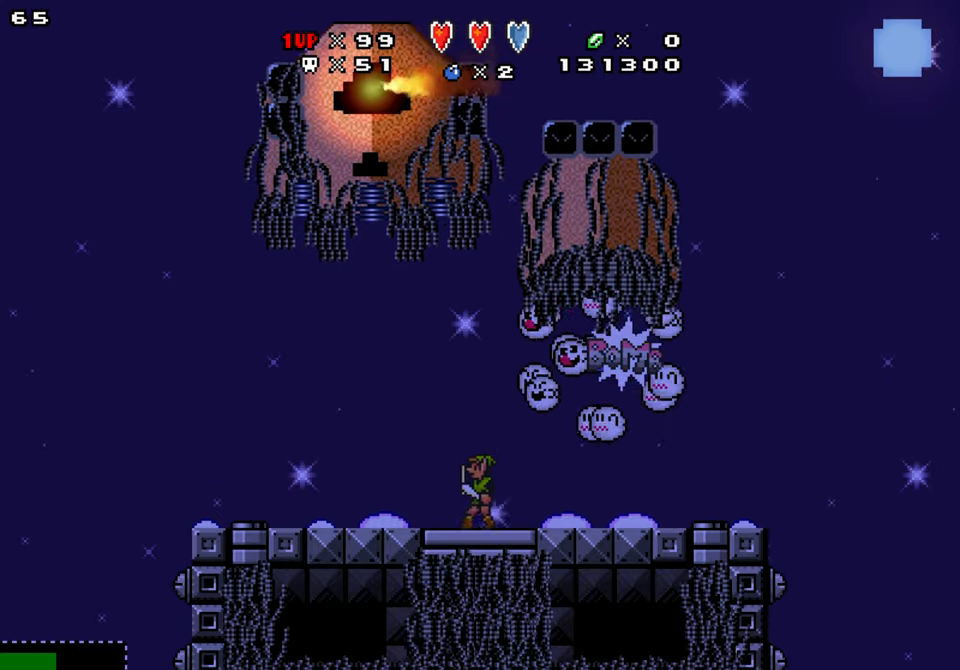
{"buttons": ["DPAD_LEFT"], "events": [[67, "B", "down"], [133, "DPAD_LEFT", "up"], [150, "DPAD_RIGHT", "down"], [217, "B", "up"], [233, "DPAD_RIGHT", "up"], [283, "X", "down"], [317, "DPAD_LEFT", "down"], [367, "X", "up"]]}
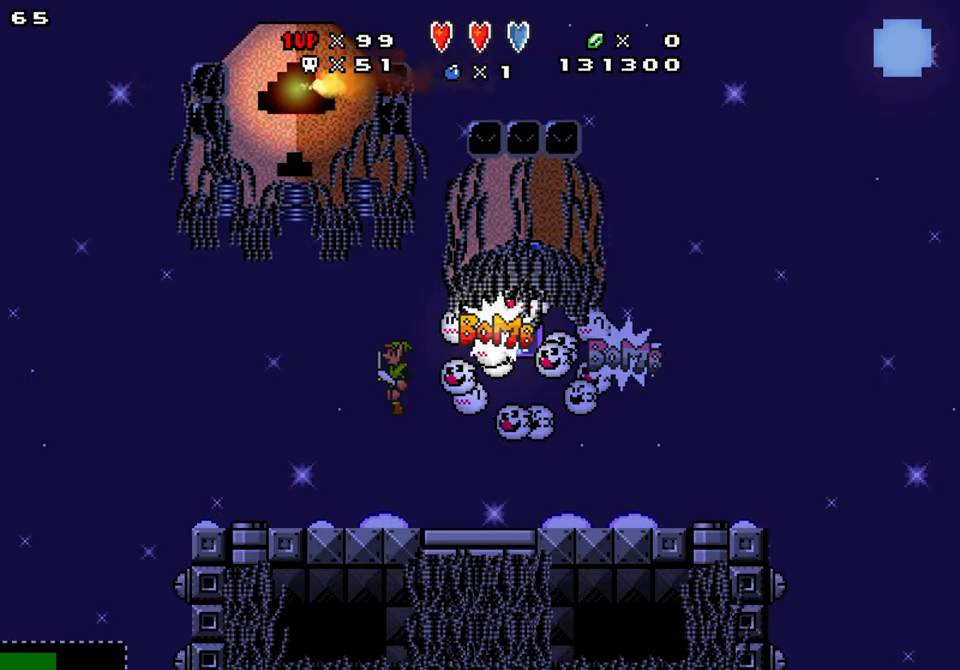
{"buttons": ["DPAD_RIGHT"], "events": [[317, "DPAD_LEFT", "up"], [317, "DPAD_RIGHT", "down"]]}
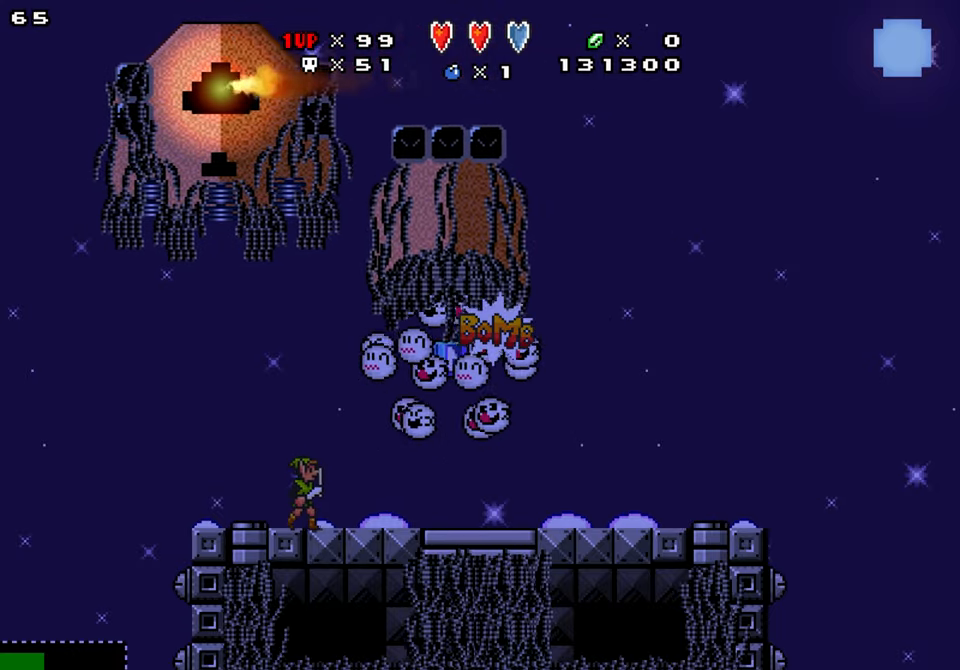
{"buttons": ["DPAD_RIGHT"], "events": []}
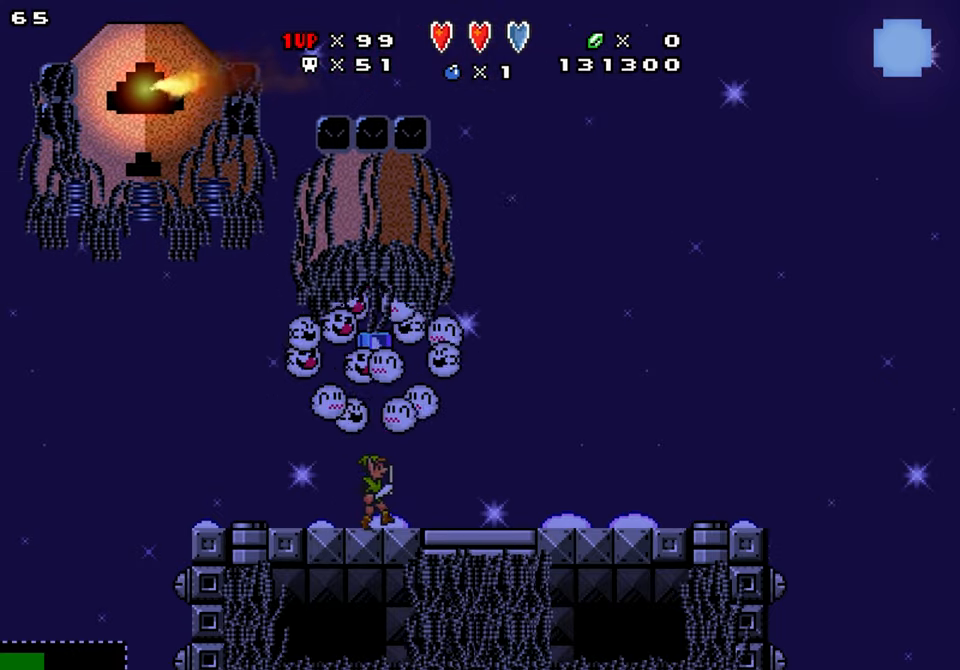
{"buttons": ["DPAD_LEFT"], "events": [[300, "DPAD_LEFT", "down"], [317, "DPAD_RIGHT", "up"]]}
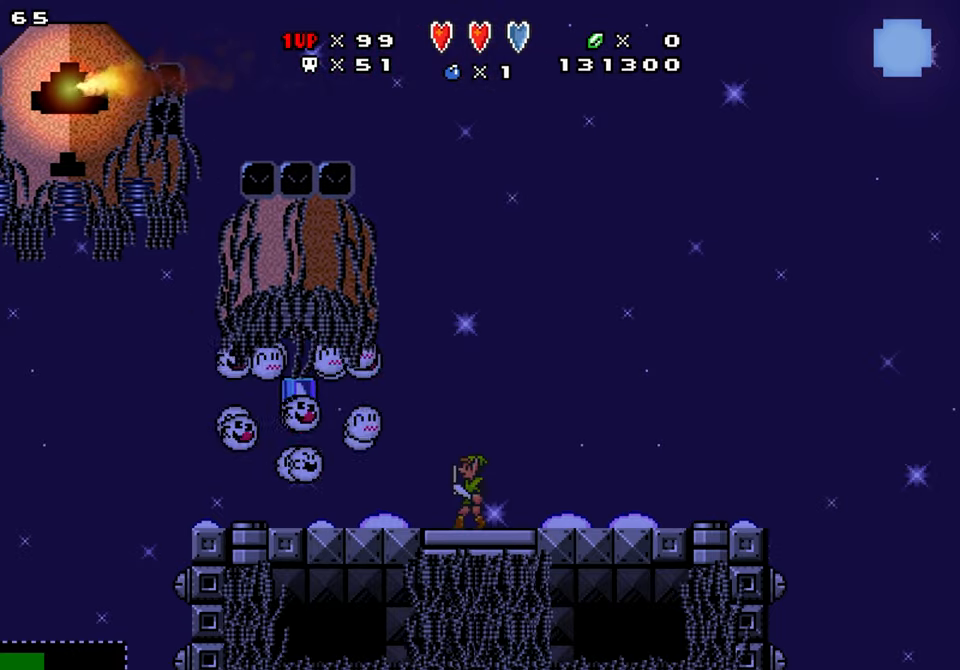
{"buttons": ["DPAD_RIGHT"], "events": [[133, "B", "down"], [233, "B", "up"], [350, "DPAD_LEFT", "up"], [350, "X", "down"], [434, "X", "up"], [467, "DPAD_RIGHT", "down"]]}
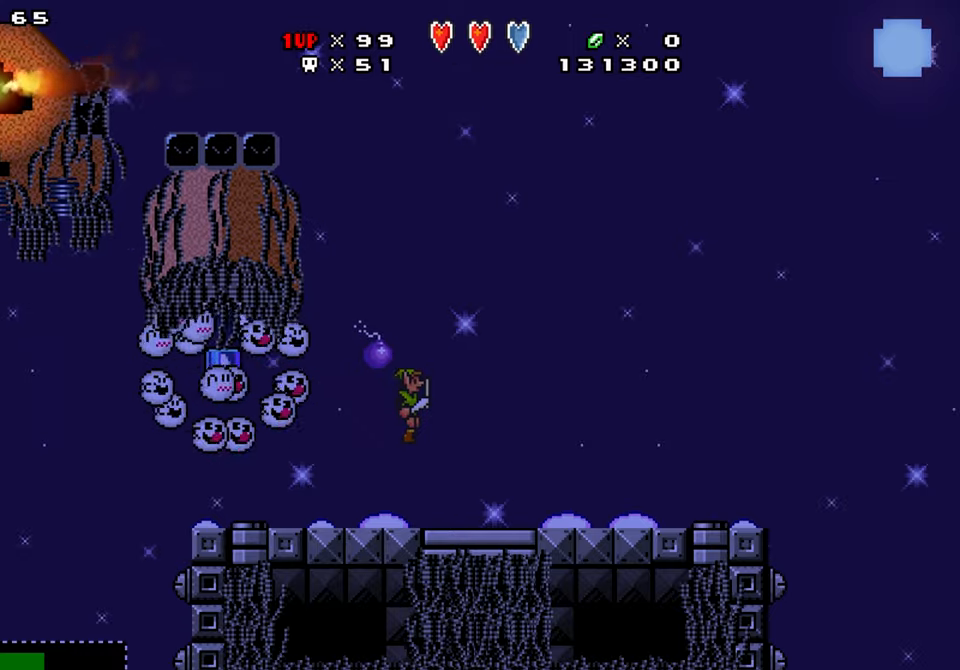
{"buttons": ["DPAD_RIGHT"], "events": []}
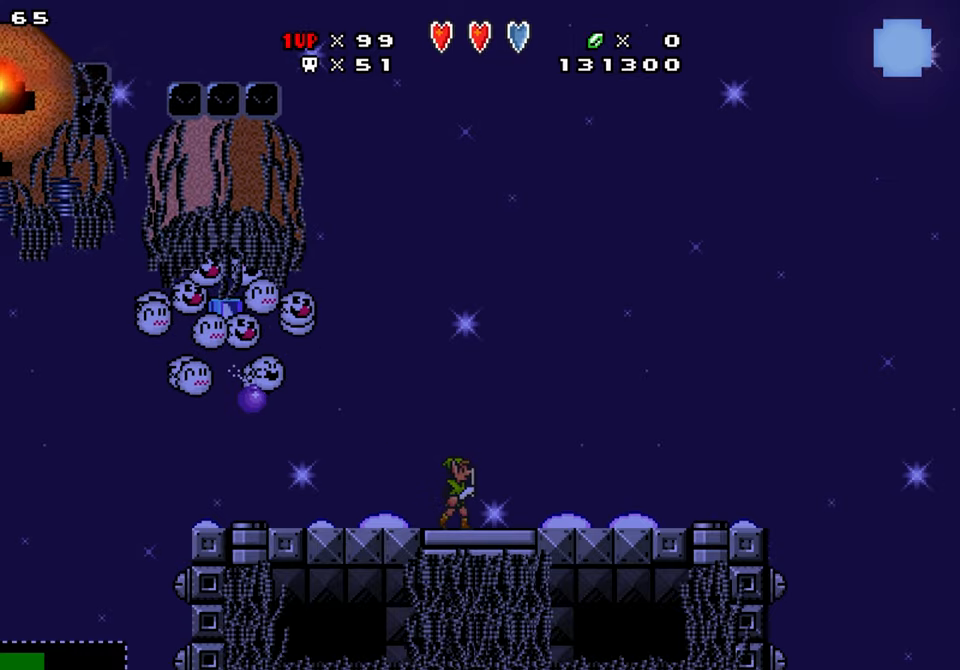
{"buttons": ["DPAD_LEFT"], "events": [[467, "DPAD_LEFT", "down"], [484, "DPAD_RIGHT", "up"]]}
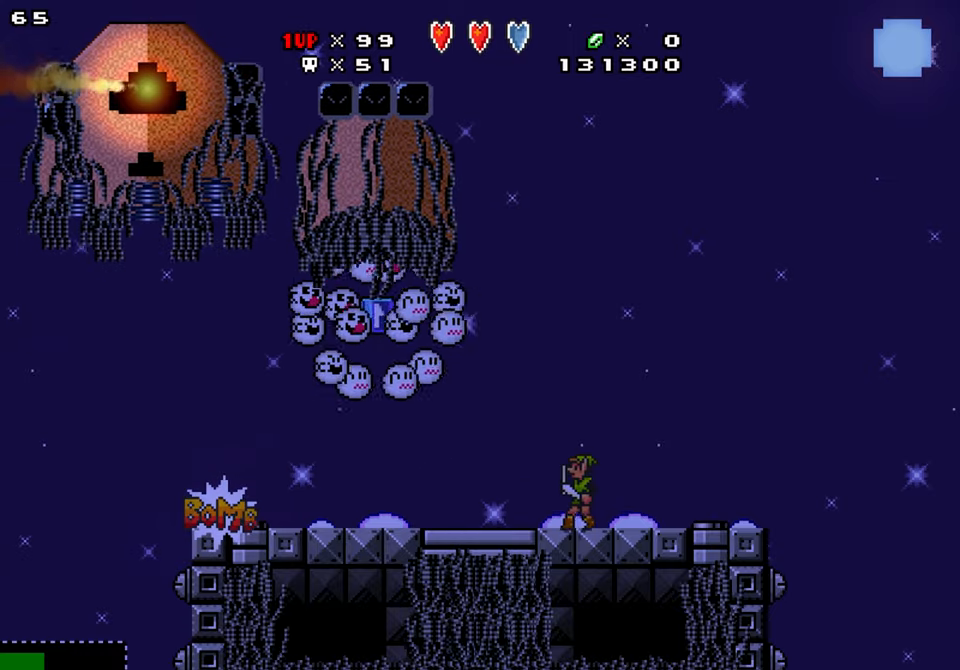
{"buttons": ["DPAD_LEFT"], "events": []}
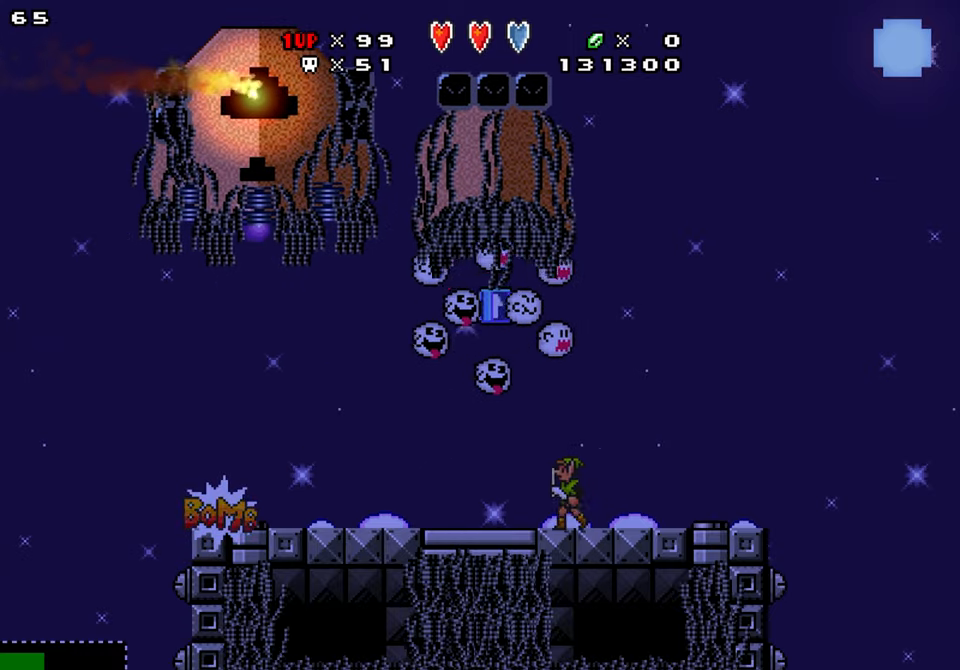
{"buttons": ["DPAD_LEFT"], "events": []}
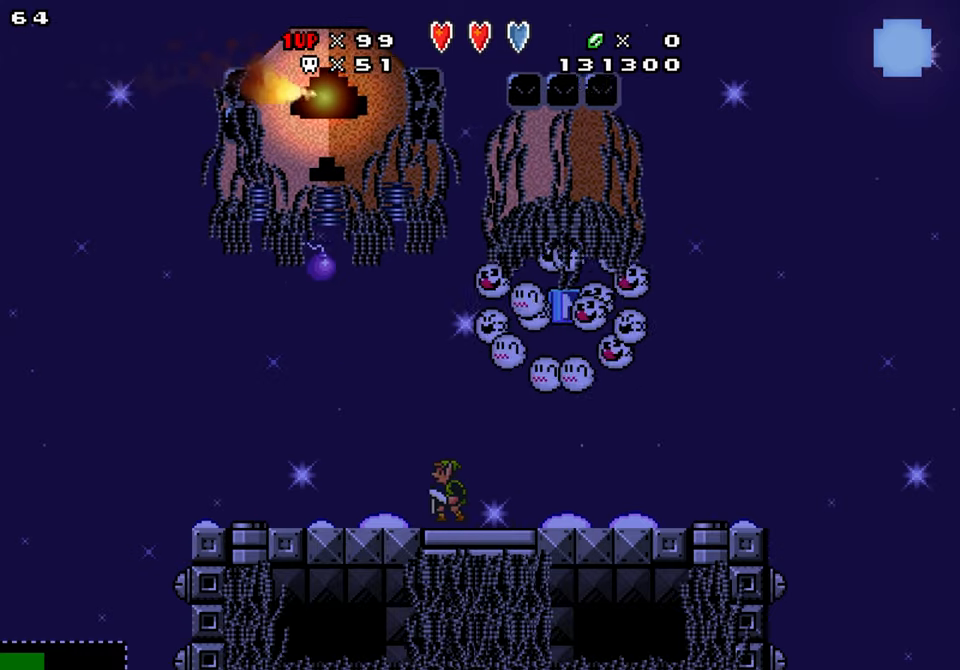
{"buttons": ["DPAD_RIGHT"], "events": [[17, "B", "down"], [234, "Y", "down"], [250, "DPAD_LEFT", "up"], [300, "B", "up"], [417, "DPAD_RIGHT", "down"], [467, "Y", "up"]]}
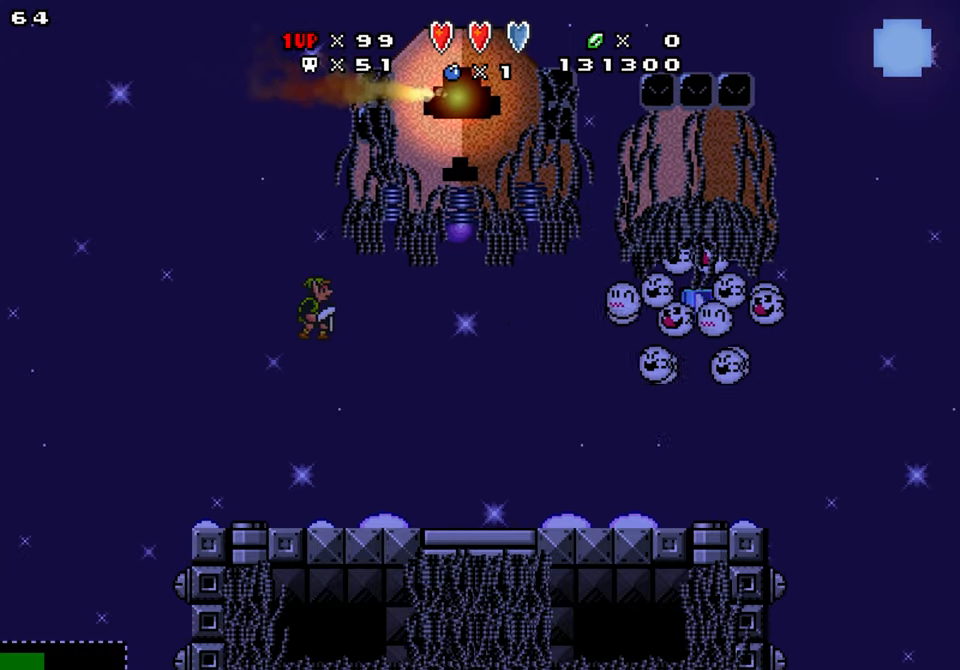
{"buttons": ["DPAD_RIGHT"], "events": []}
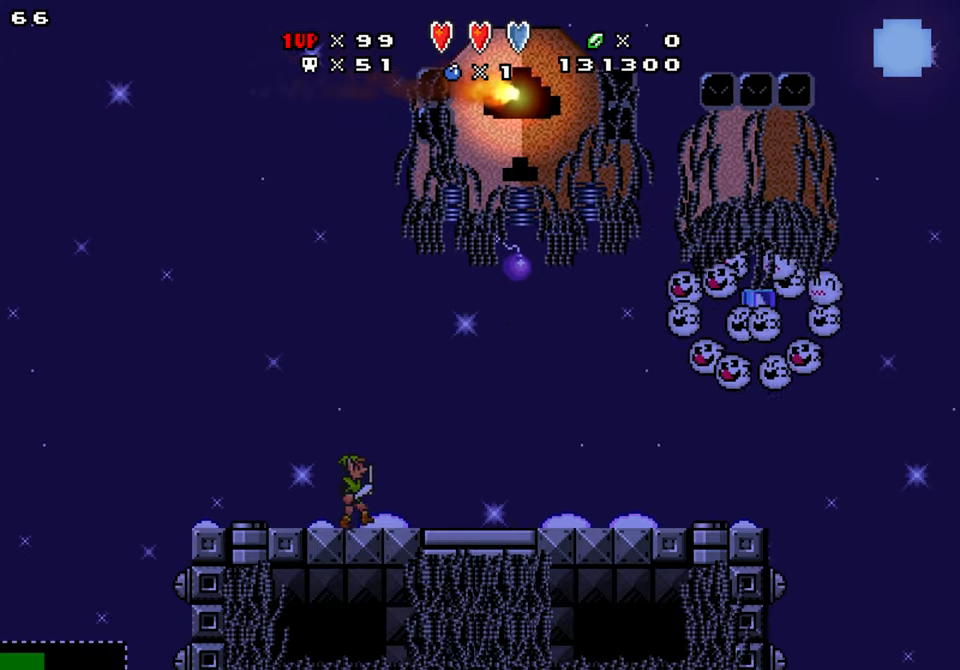
{"buttons": ["B", "Y", "DPAD_RIGHT"], "events": [[384, "B", "down"], [400, "Y", "down"]]}
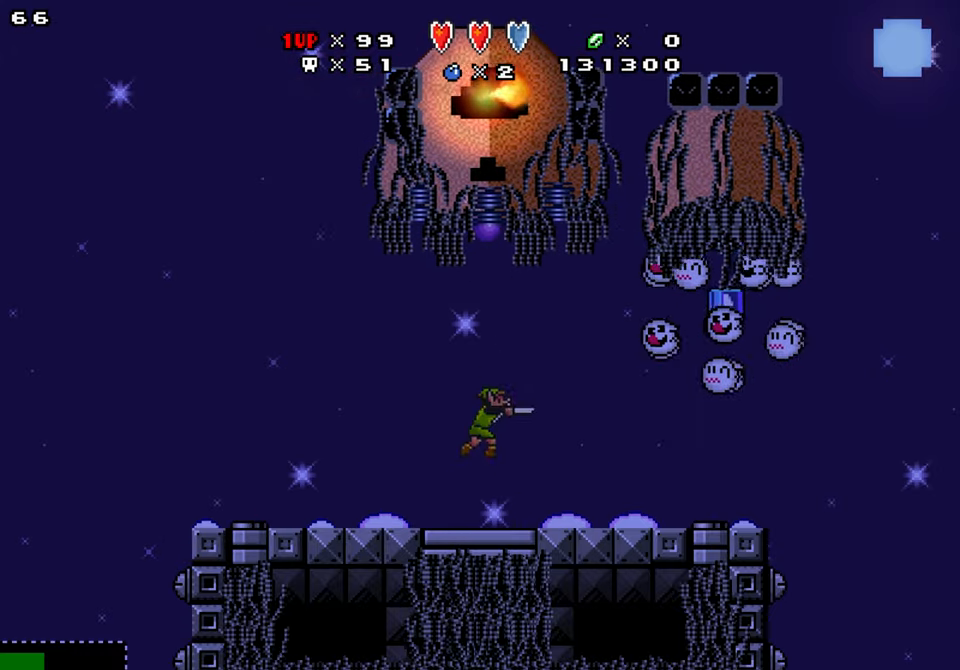
{"buttons": ["DPAD_RIGHT"], "events": [[17, "DPAD_RIGHT", "up"], [50, "DPAD_LEFT", "down"], [150, "Y", "up"], [167, "B", "up"], [417, "DPAD_LEFT", "up"], [467, "DPAD_RIGHT", "down"]]}
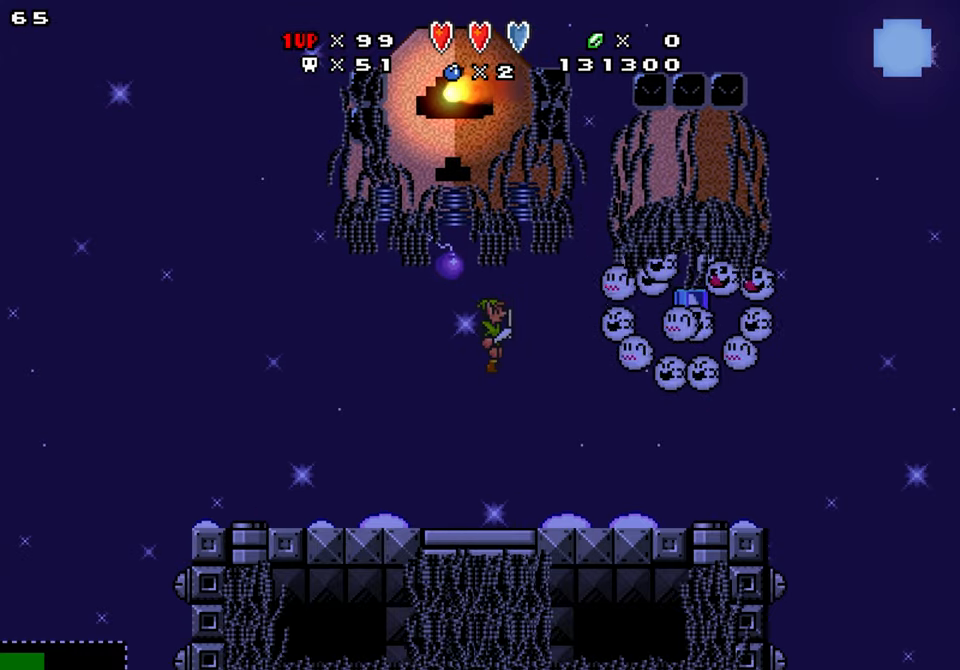
{"buttons": ["B", "Y", "DPAD_LEFT"], "events": [[134, "DPAD_LEFT", "down"], [150, "DPAD_RIGHT", "up"], [200, "DPAD_LEFT", "up"], [367, "B", "down"], [434, "DPAD_LEFT", "down"], [434, "Y", "down"]]}
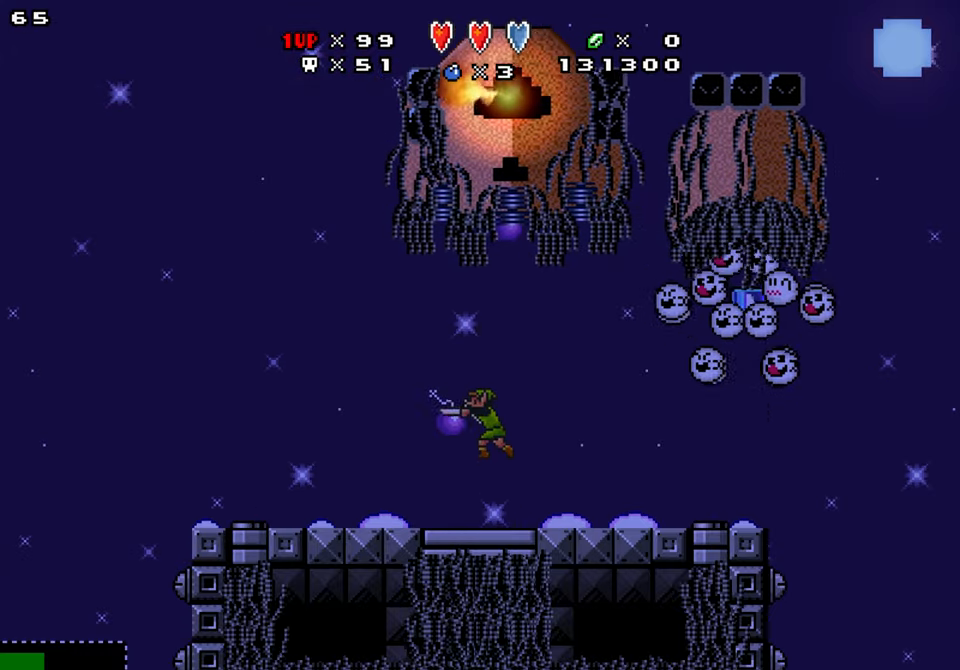
{"buttons": ["DPAD_RIGHT"], "events": [[67, "DPAD_LEFT", "up"], [67, "DPAD_RIGHT", "down"], [84, "Y", "up"], [184, "B", "up"], [250, "DPAD_LEFT", "down"], [250, "DPAD_RIGHT", "up"], [400, "DPAD_LEFT", "up"], [433, "DPAD_RIGHT", "down"]]}
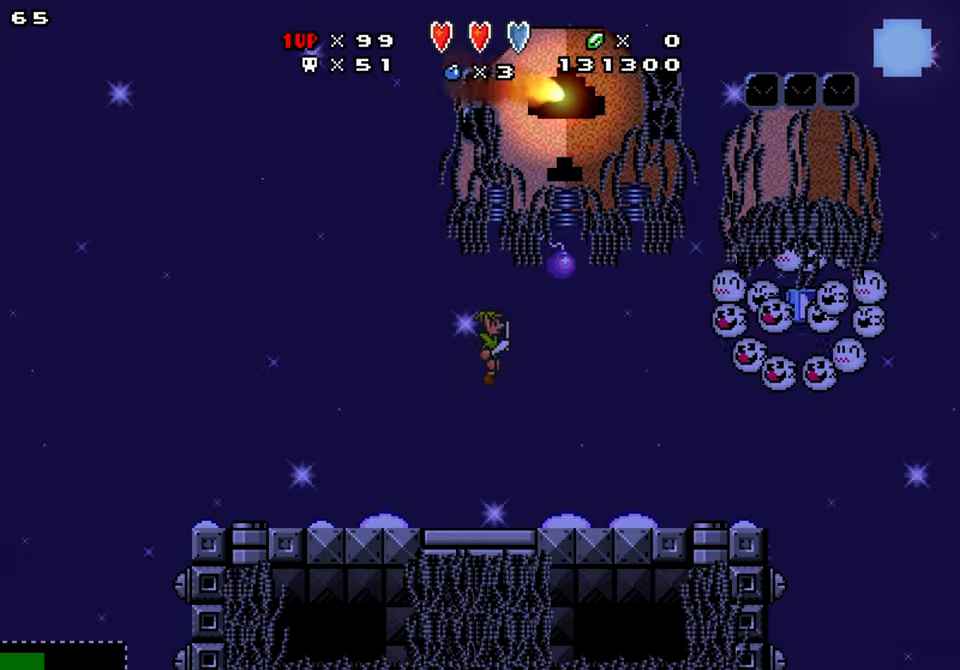
{"buttons": ["B", "Y"], "events": [[50, "DPAD_RIGHT", "up"], [250, "DPAD_RIGHT", "down"], [350, "B", "down"], [350, "Y", "down"], [400, "DPAD_RIGHT", "up"]]}
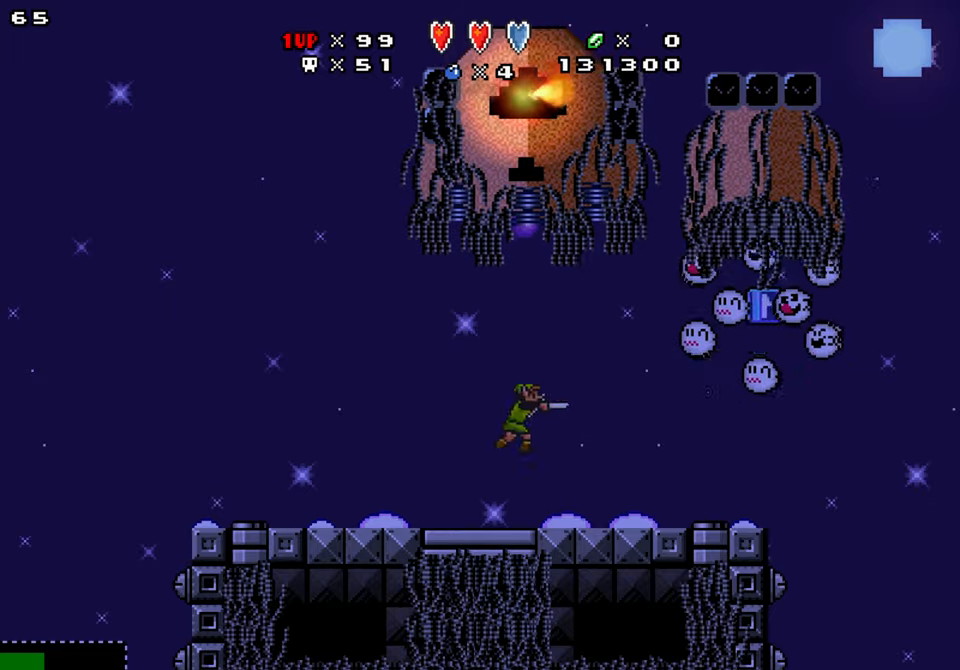
{"buttons": [], "events": [[33, "DPAD_LEFT", "down"], [150, "Y", "up"], [166, "DPAD_LEFT", "up"], [166, "DPAD_RIGHT", "down"], [183, "B", "up"], [366, "X", "down"], [483, "DPAD_RIGHT", "up"], [483, "X", "up"]]}
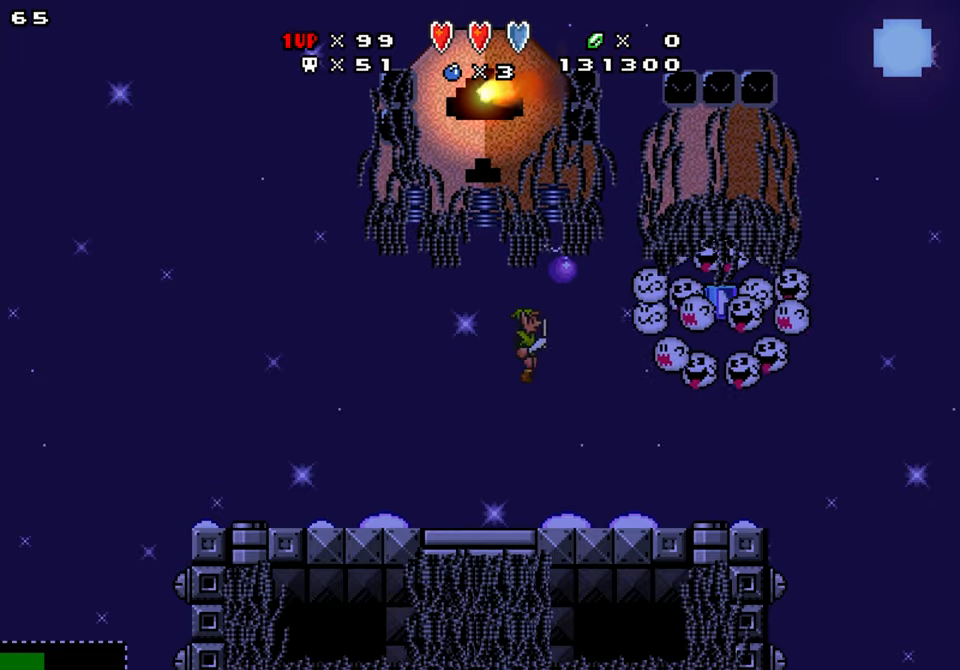
{"buttons": [], "events": [[50, "DPAD_LEFT", "down"], [300, "DPAD_LEFT", "up"]]}
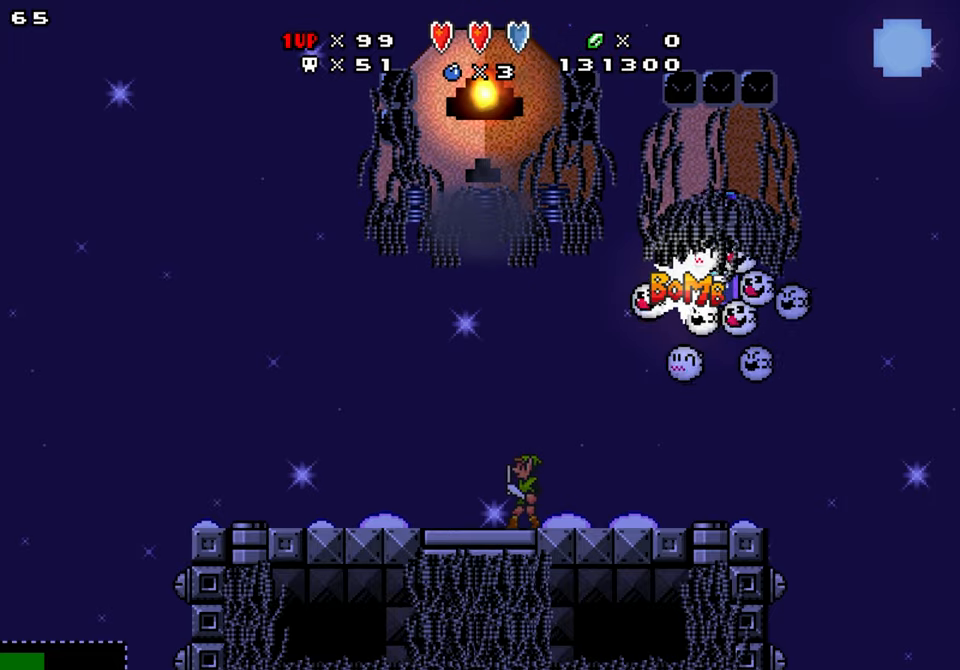
{"buttons": ["DPAD_LEFT"], "events": [[200, "DPAD_LEFT", "down"]]}